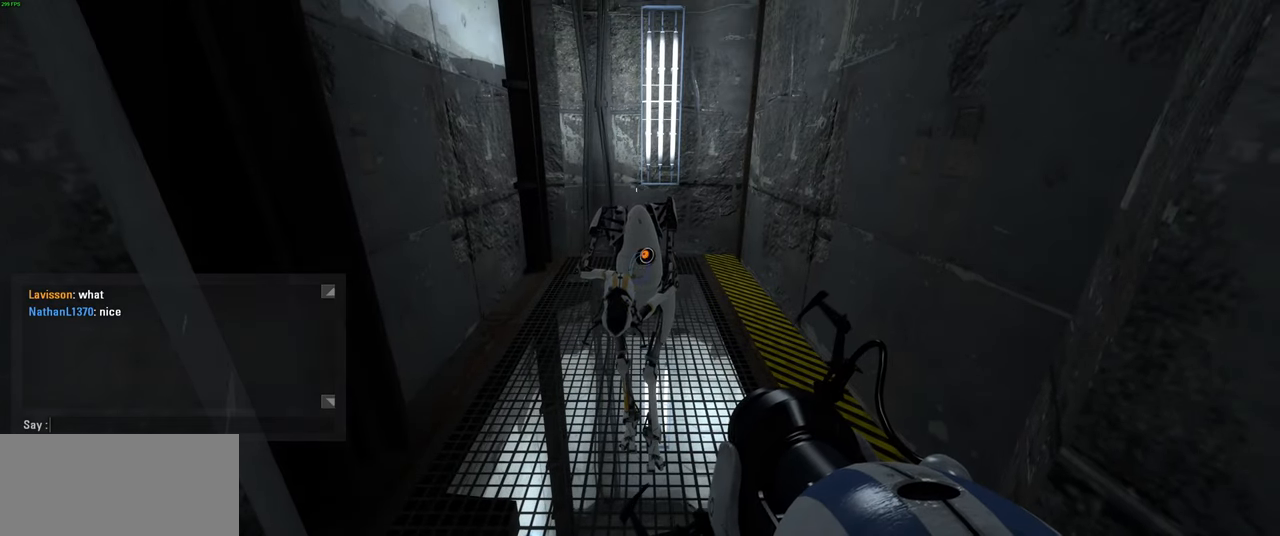
Gameplay with keyboard and mouse; each line is a JSON object with the keys and mouse buttons held at the frame after it. "events" lists presses ("down") and releases ("up") of "a", "ctrl", "d", "e", "f", "q", "r", "s", "shift", "space", "tab", "w", "mouse_left", "mouse_wheel", "mouse_right", "mouse_mb4" and "mouse_mb5" between this image and that frame as [ms after this image, input, new state], when the widget could be followed in between. "mouse_left", "mouse_wheel", "mouse_right", "mouse_mb4", "mouse_mb5" = the "left", "wheel", "right", "mb4", "mb5" buttons of the "mouse" list. No other keys are recorded. "wheel" means that the mouse wheel is clicked or scrolled. Mouse movement is not recorded.
{"keys": ["f"], "mouse": [], "events": [[416, "f", "down"]]}
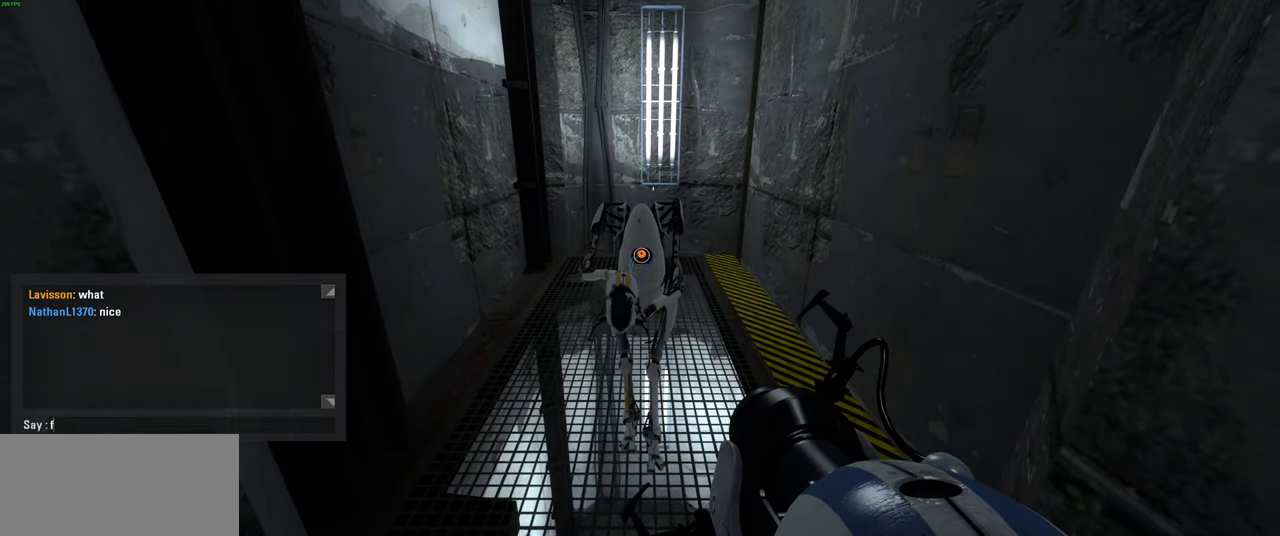
{"keys": [], "mouse": [], "events": [[16, "f", "up"]]}
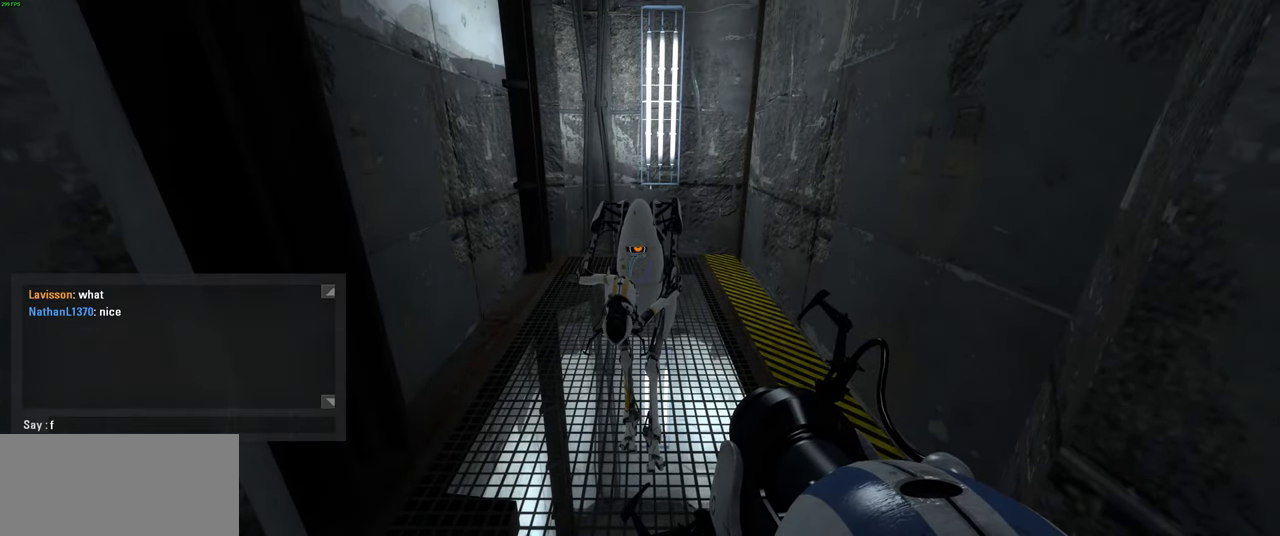
{"keys": [], "mouse": [], "events": []}
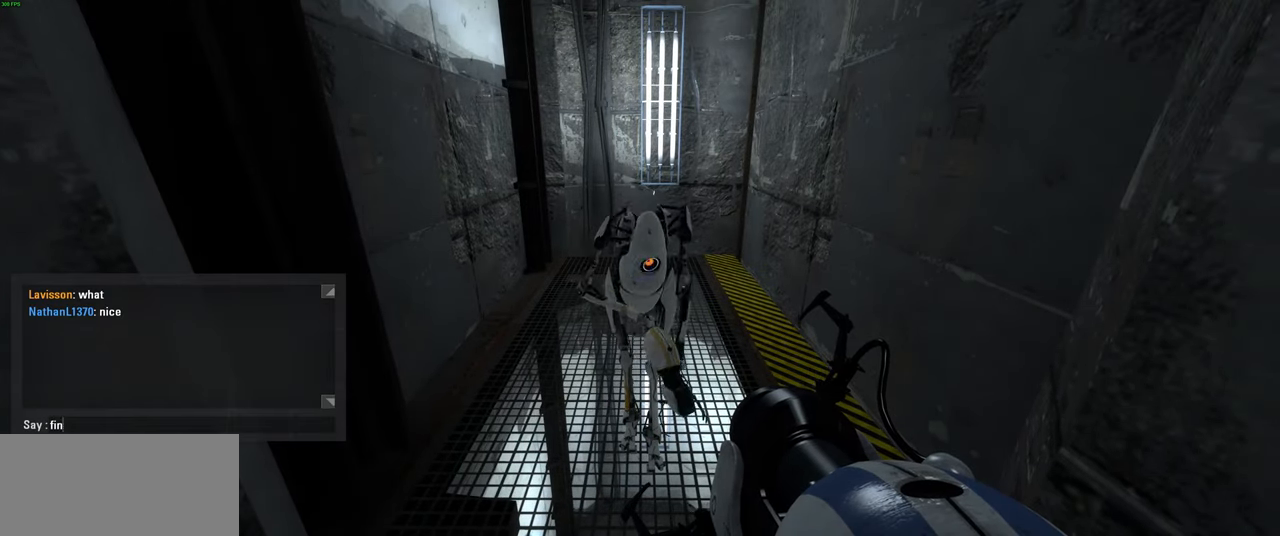
{"keys": [], "mouse": [], "events": [[83, "a", "down"], [216, "a", "up"], [316, "space", "down"], [400, "space", "up"]]}
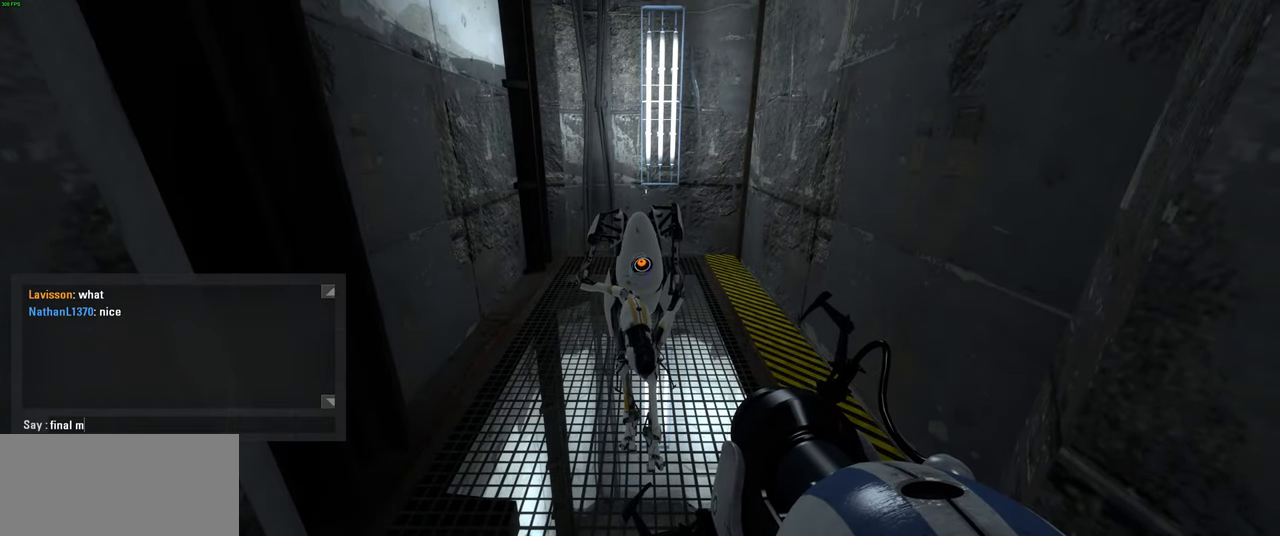
{"keys": [], "mouse": [], "events": [[50, "a", "down"], [200, "a", "up"]]}
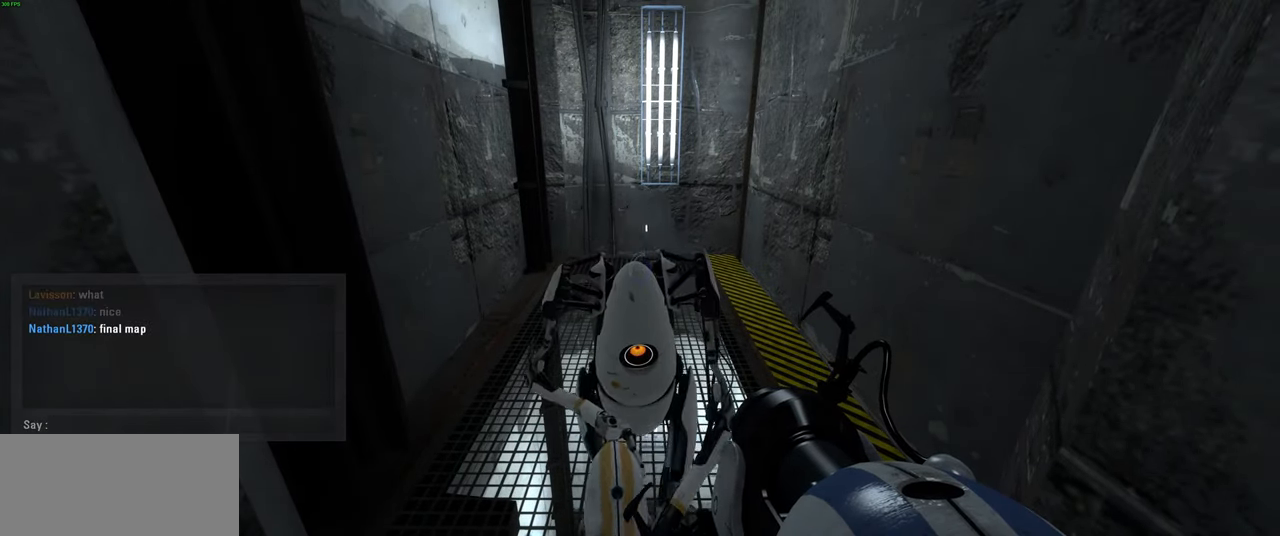
{"keys": [], "mouse": [], "events": []}
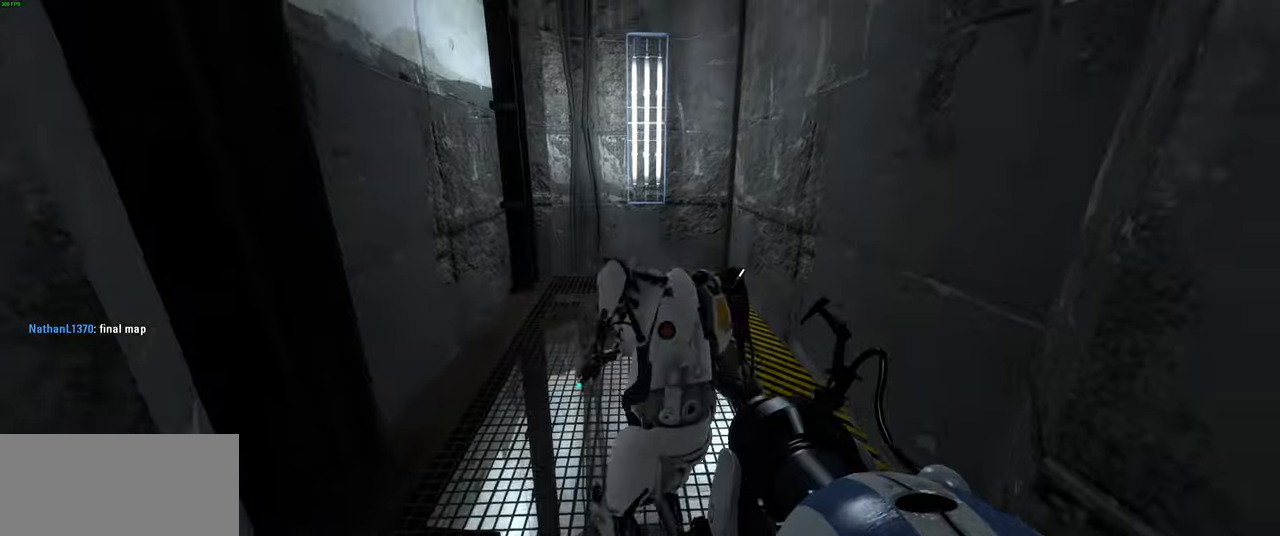
{"keys": [], "mouse": [], "events": []}
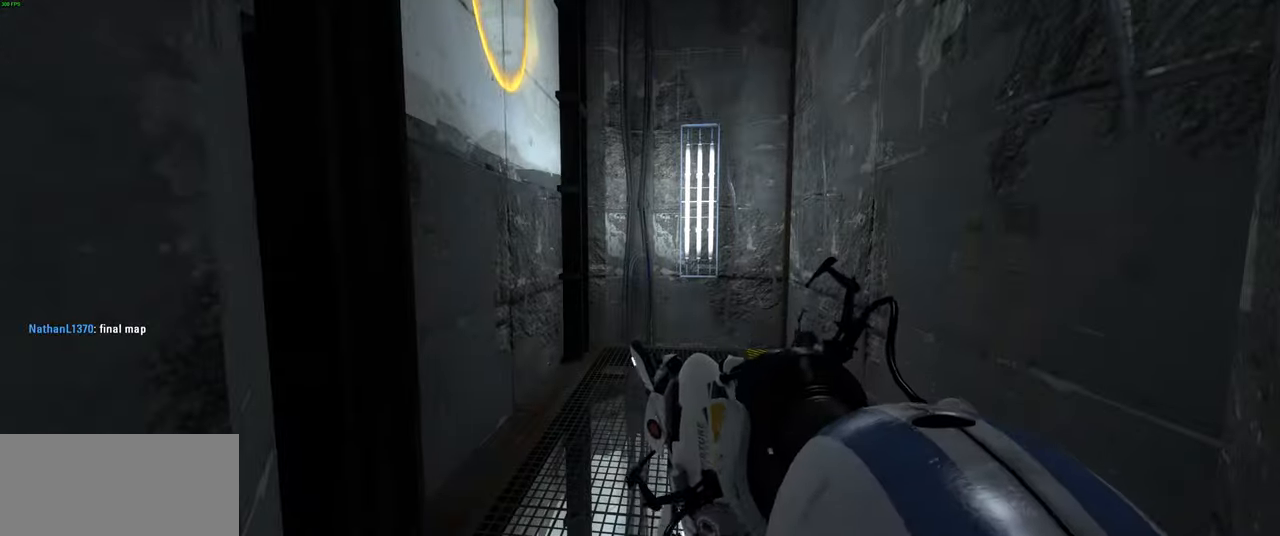
{"keys": [], "mouse": [], "events": []}
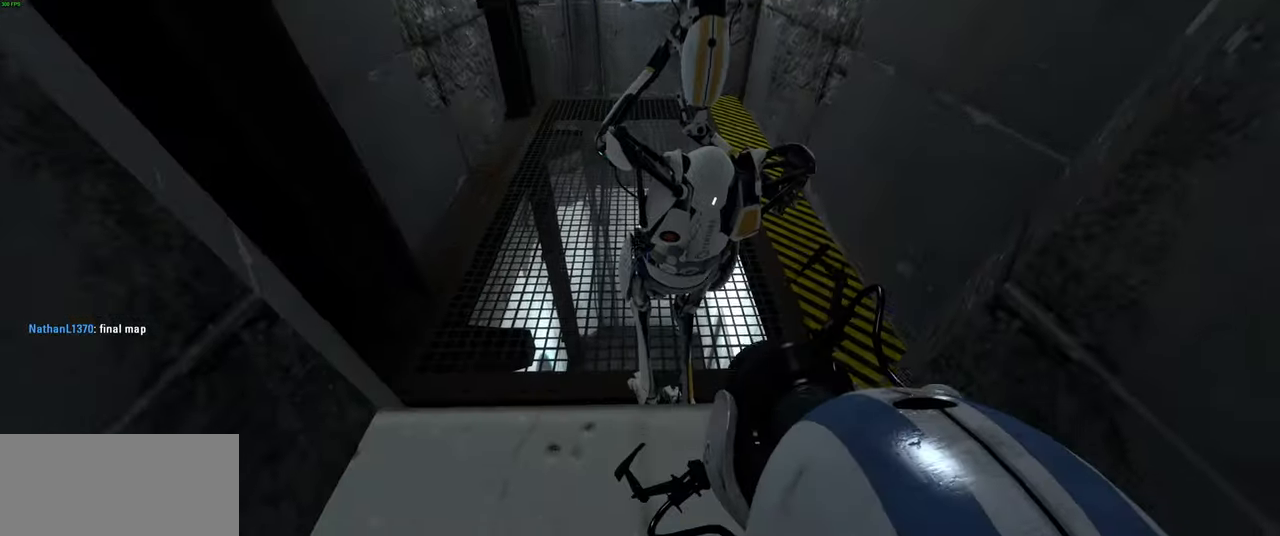
{"keys": [], "mouse": [], "events": [[133, "s", "down"], [466, "s", "up"]]}
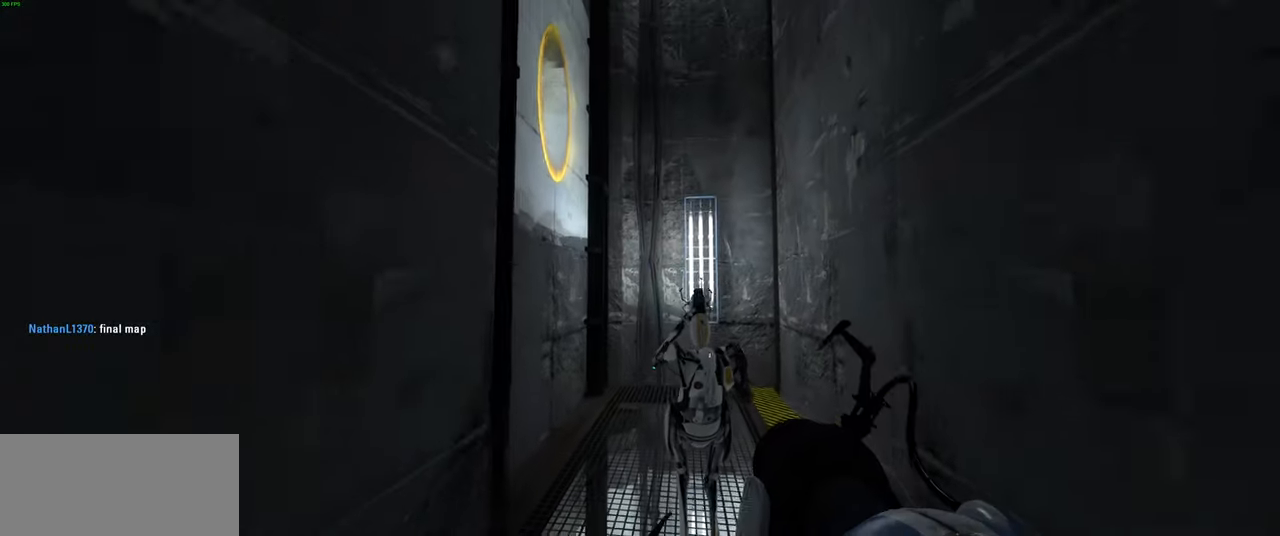
{"keys": [], "mouse": [], "events": [[366, "w", "down"], [450, "w", "up"]]}
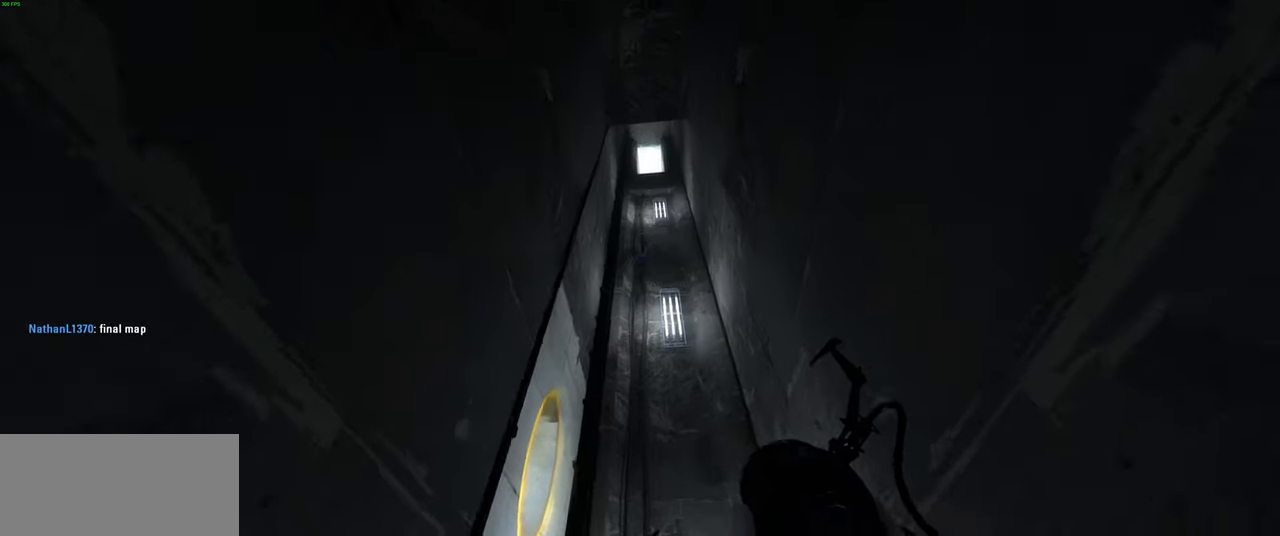
{"keys": [], "mouse": [], "events": []}
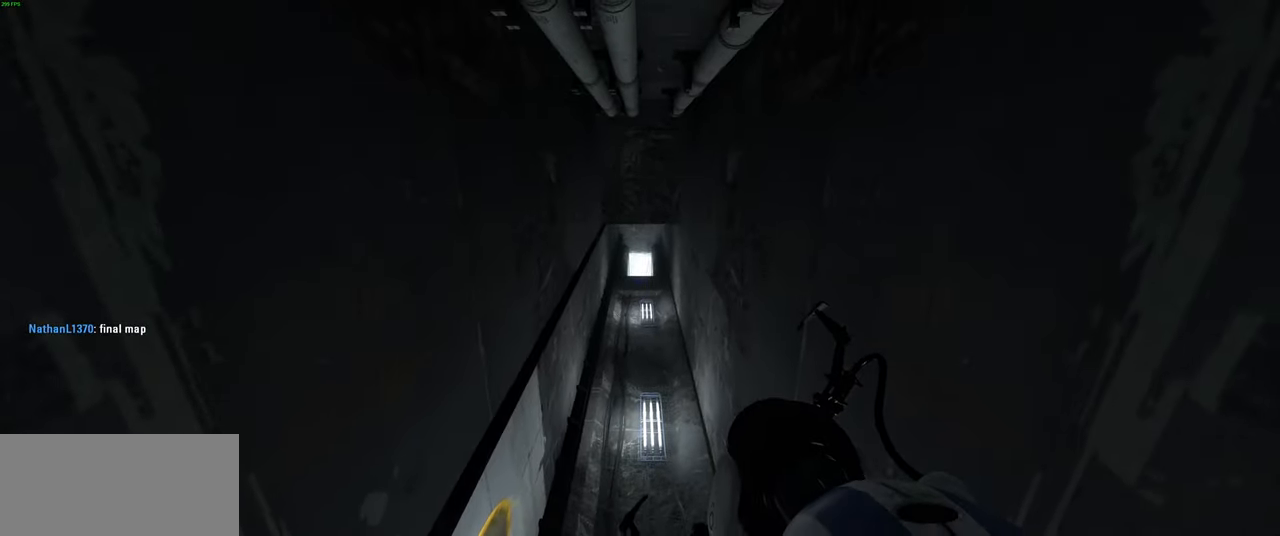
{"keys": [], "mouse": [], "events": []}
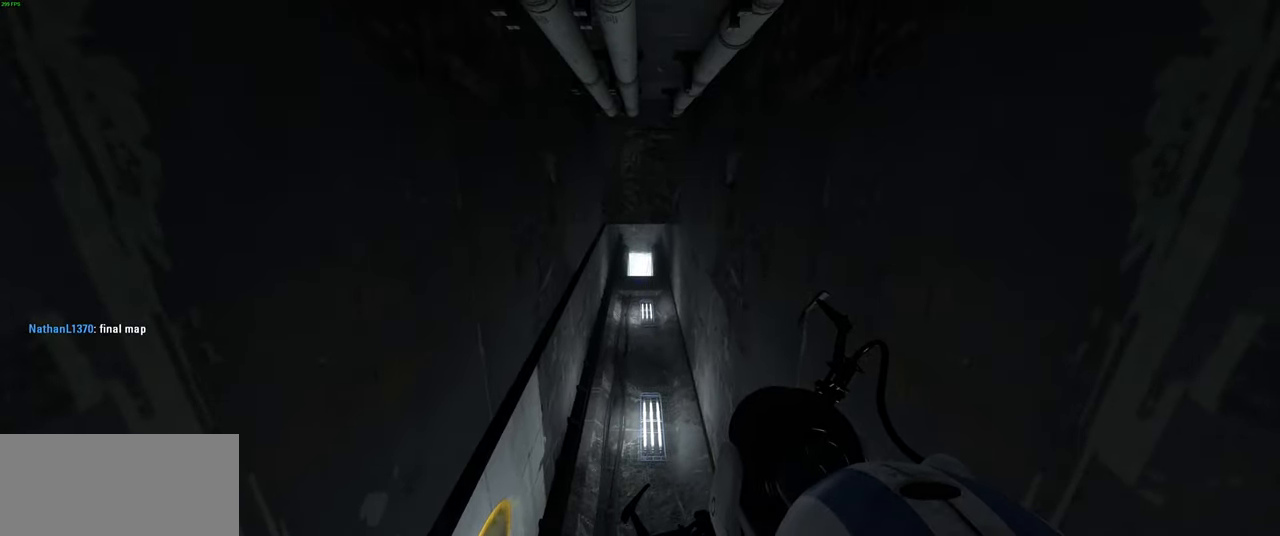
{"keys": [], "mouse": [], "events": []}
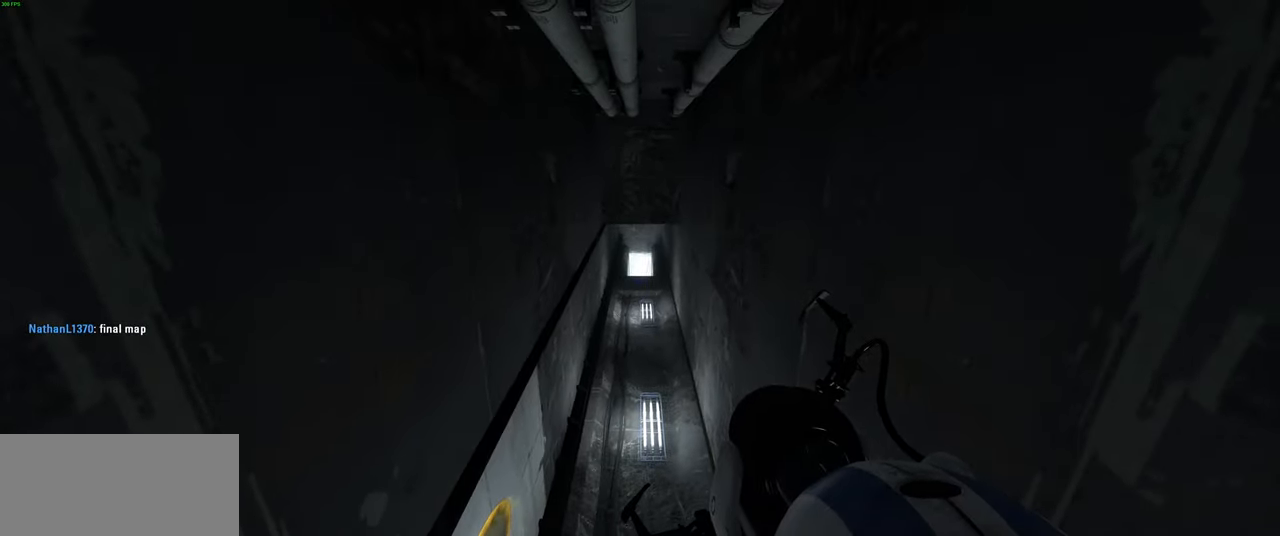
{"keys": [], "mouse": [], "events": []}
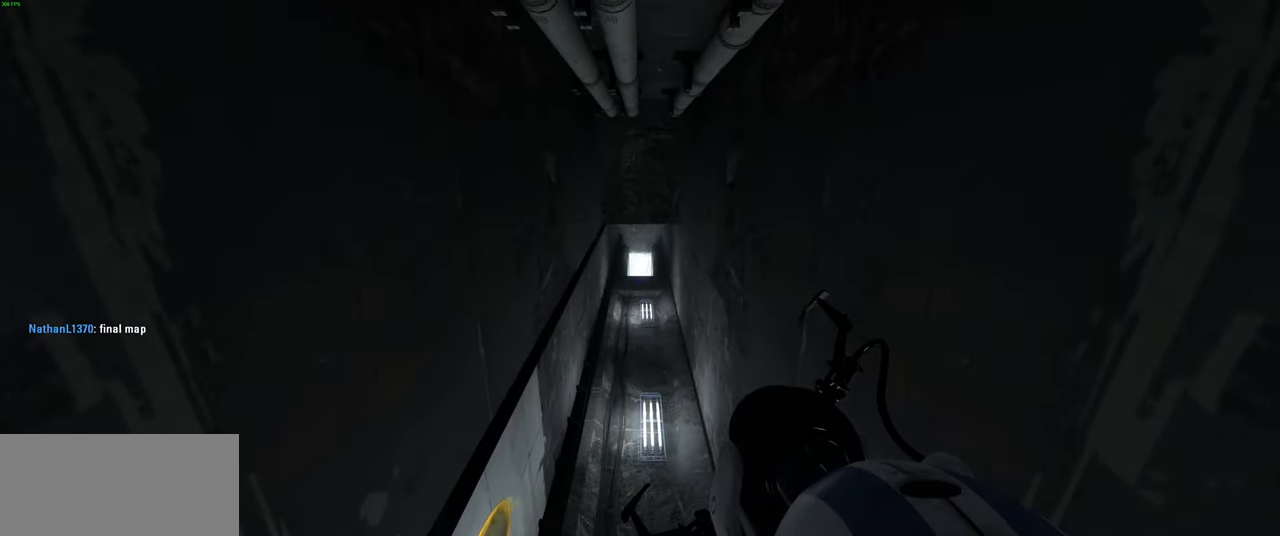
{"keys": [], "mouse": [], "events": []}
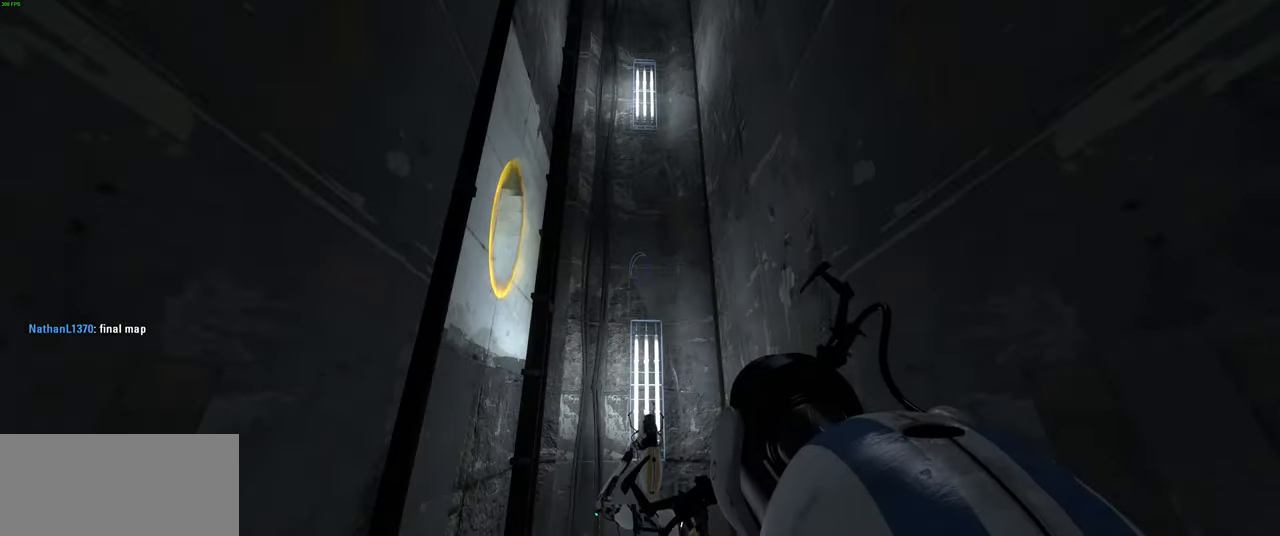
{"keys": [], "mouse": [], "events": [[133, "w", "down"], [166, "d", "down"], [283, "d", "up"], [283, "w", "up"]]}
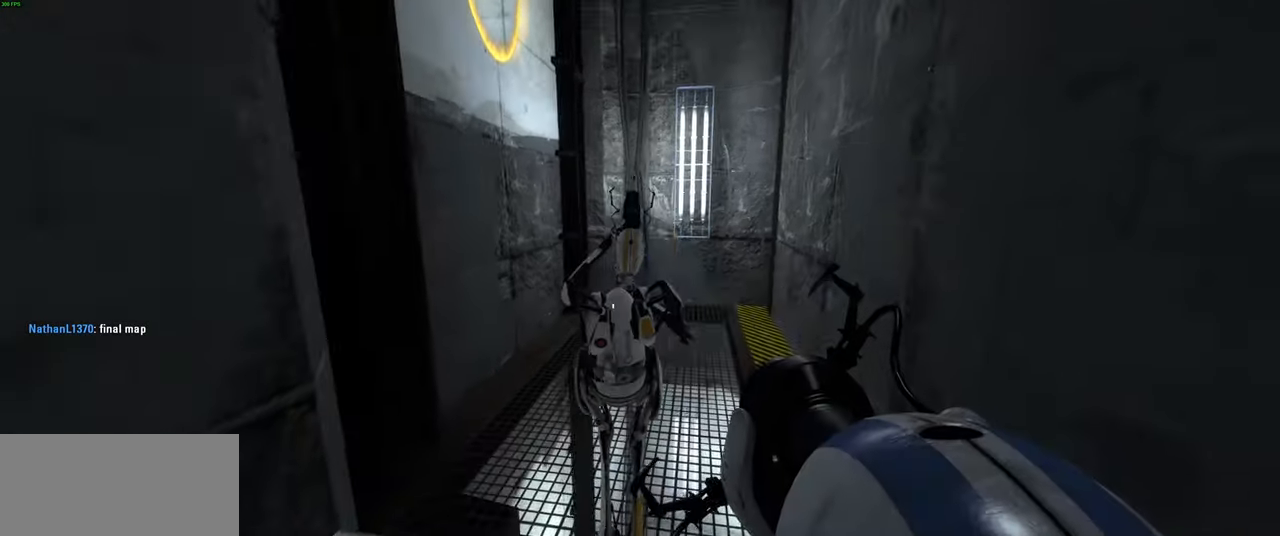
{"keys": ["a", "w"], "mouse": [], "events": [[16, "a", "down"], [133, "a", "up"], [250, "w", "down"], [366, "a", "down"]]}
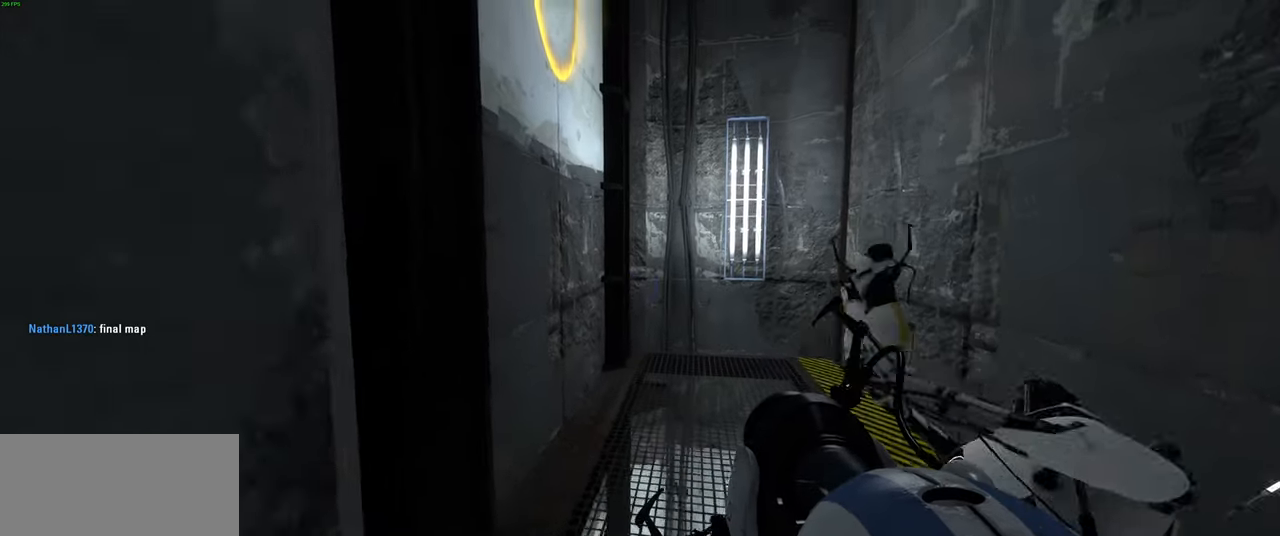
{"keys": ["d"], "mouse": [], "events": [[16, "a", "up"], [350, "d", "down"], [416, "w", "up"]]}
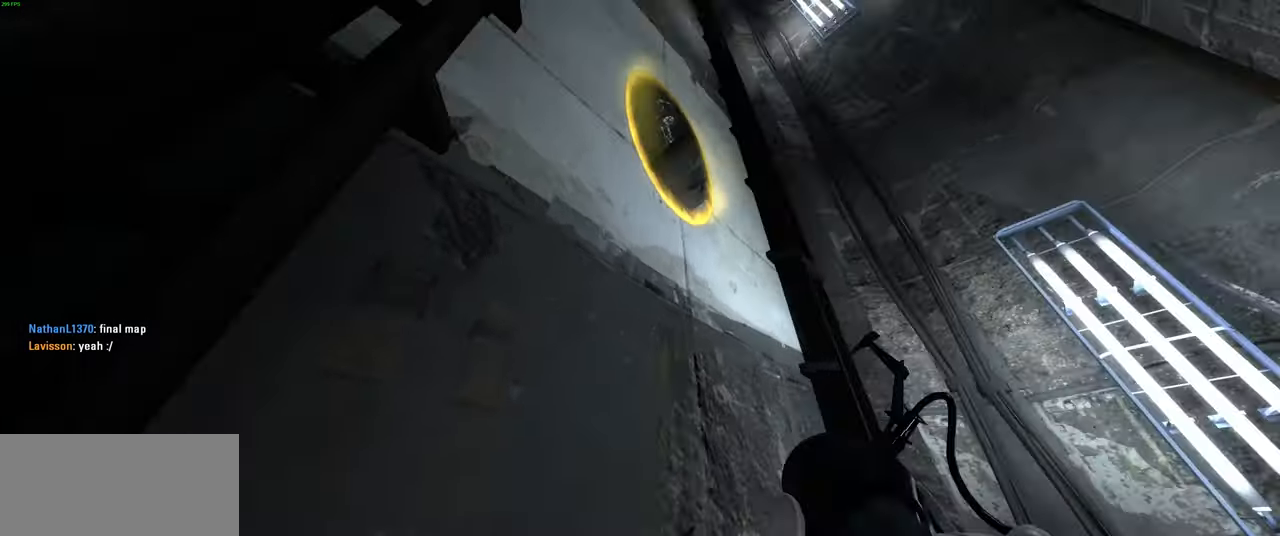
{"keys": [], "mouse": [], "events": [[233, "s", "down"], [333, "d", "up"], [366, "s", "up"]]}
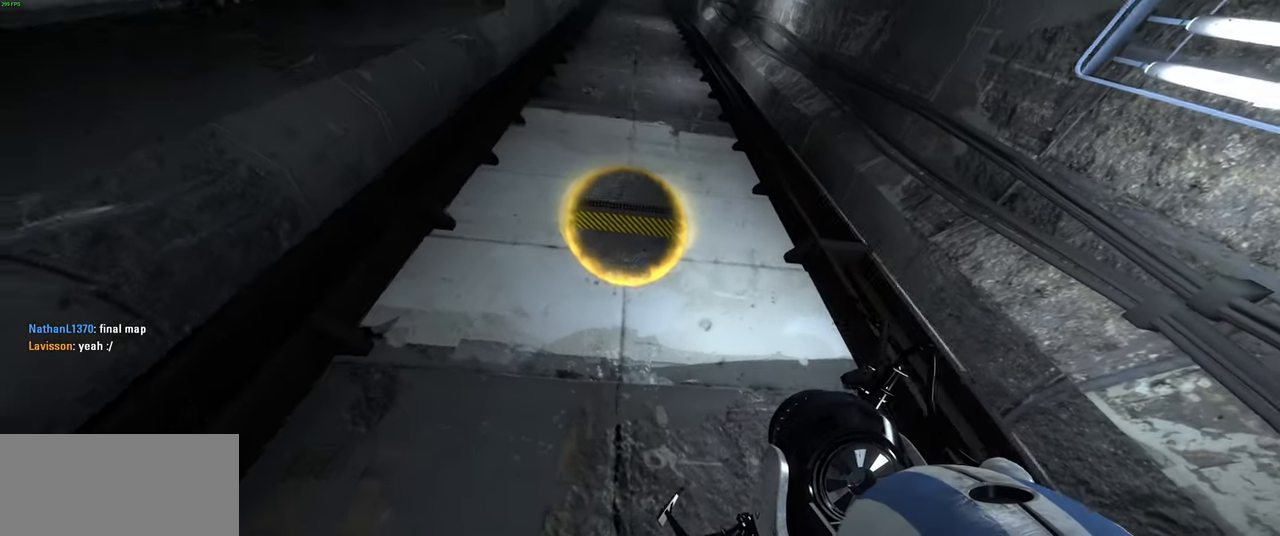
{"keys": [], "mouse": [], "events": []}
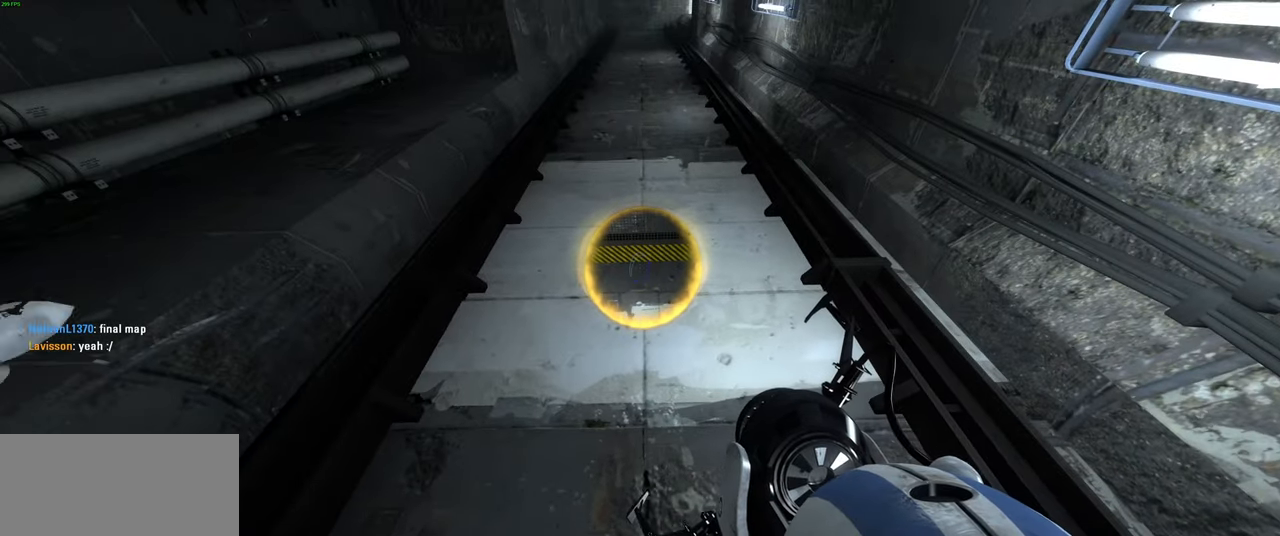
{"keys": [], "mouse": [], "events": []}
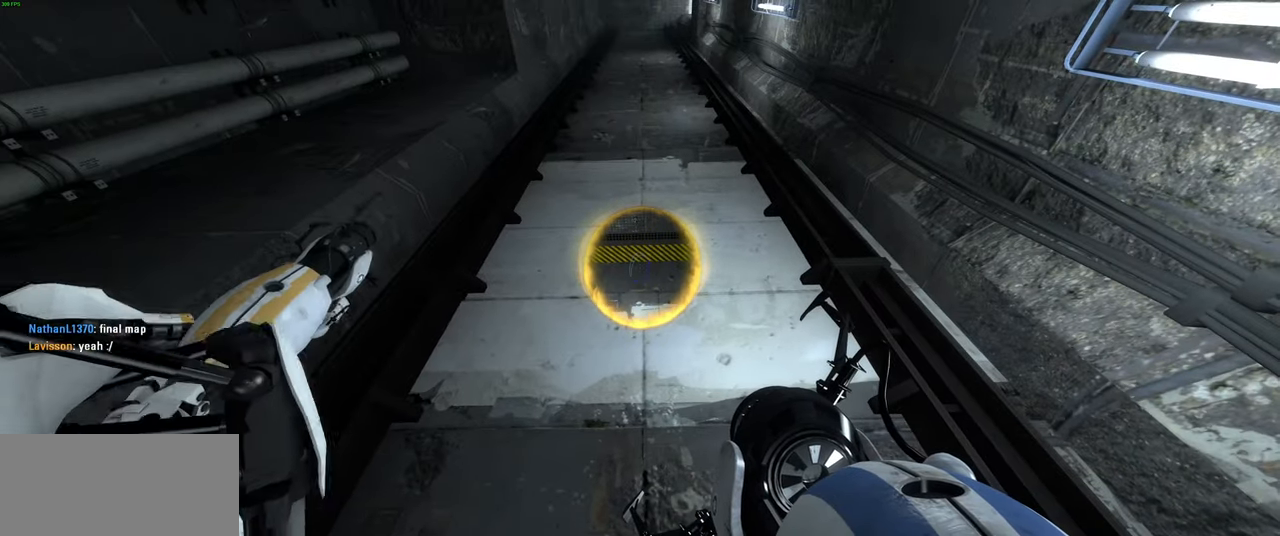
{"keys": [], "mouse": [], "events": []}
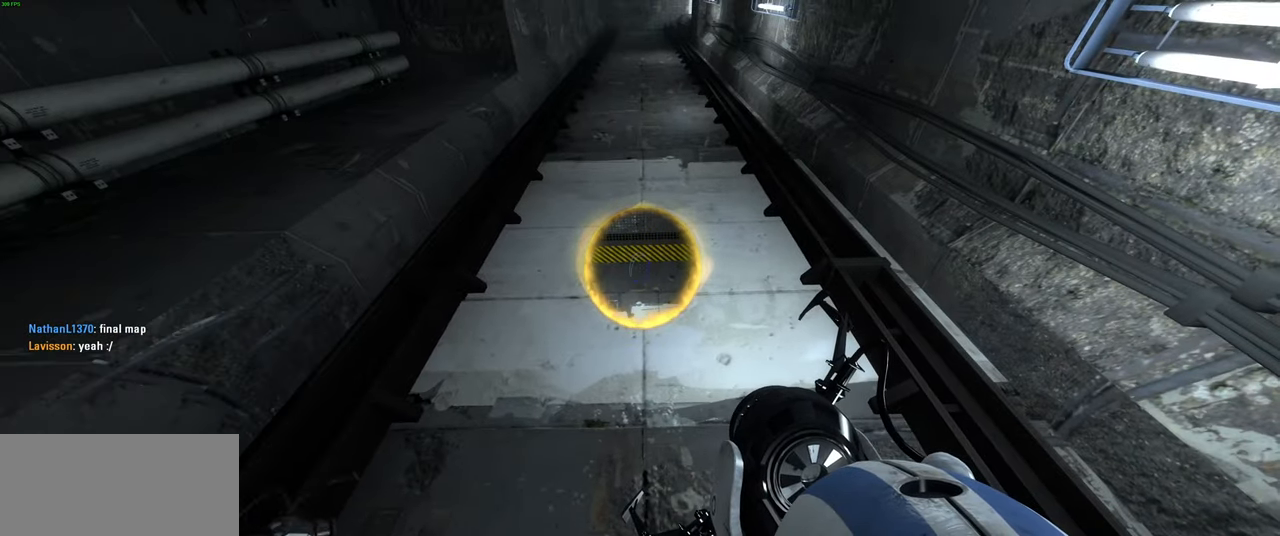
{"keys": [], "mouse": [], "events": [[116, "d", "down"], [166, "d", "up"]]}
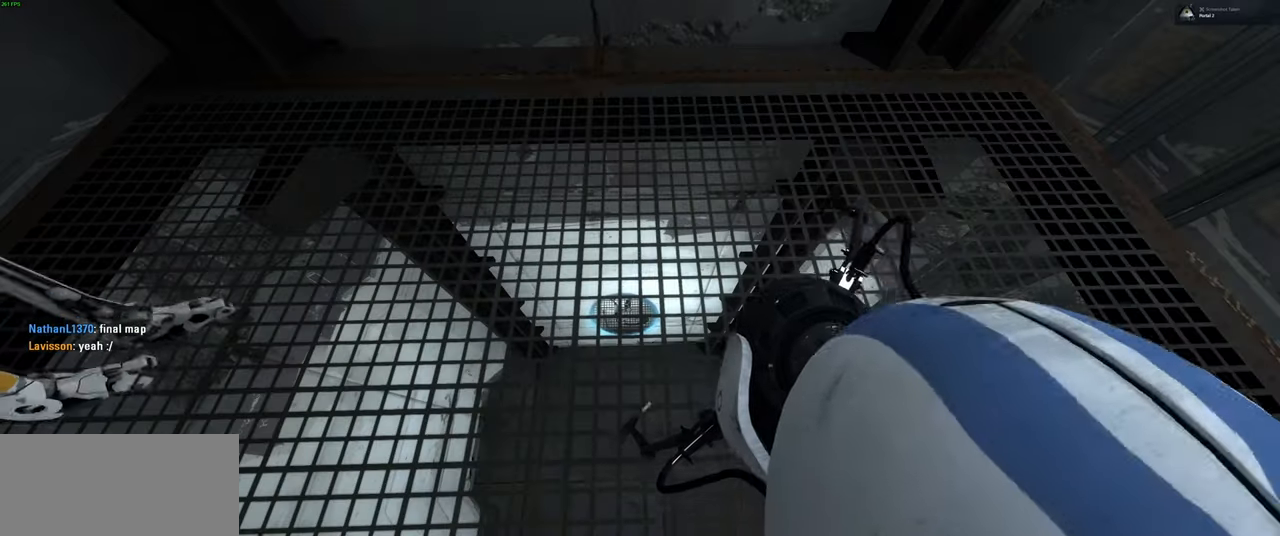
{"keys": [], "mouse": ["wheel"], "events": [[483, "mouse_wheel", "down"]]}
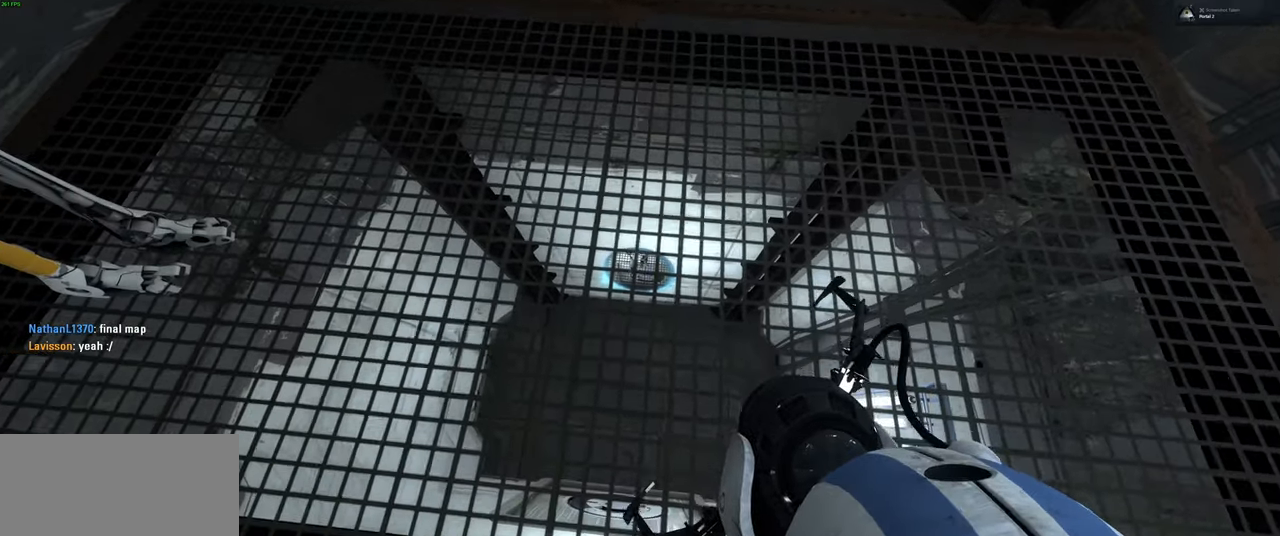
{"keys": [], "mouse": [], "events": [[116, "mouse_wheel", "up"]]}